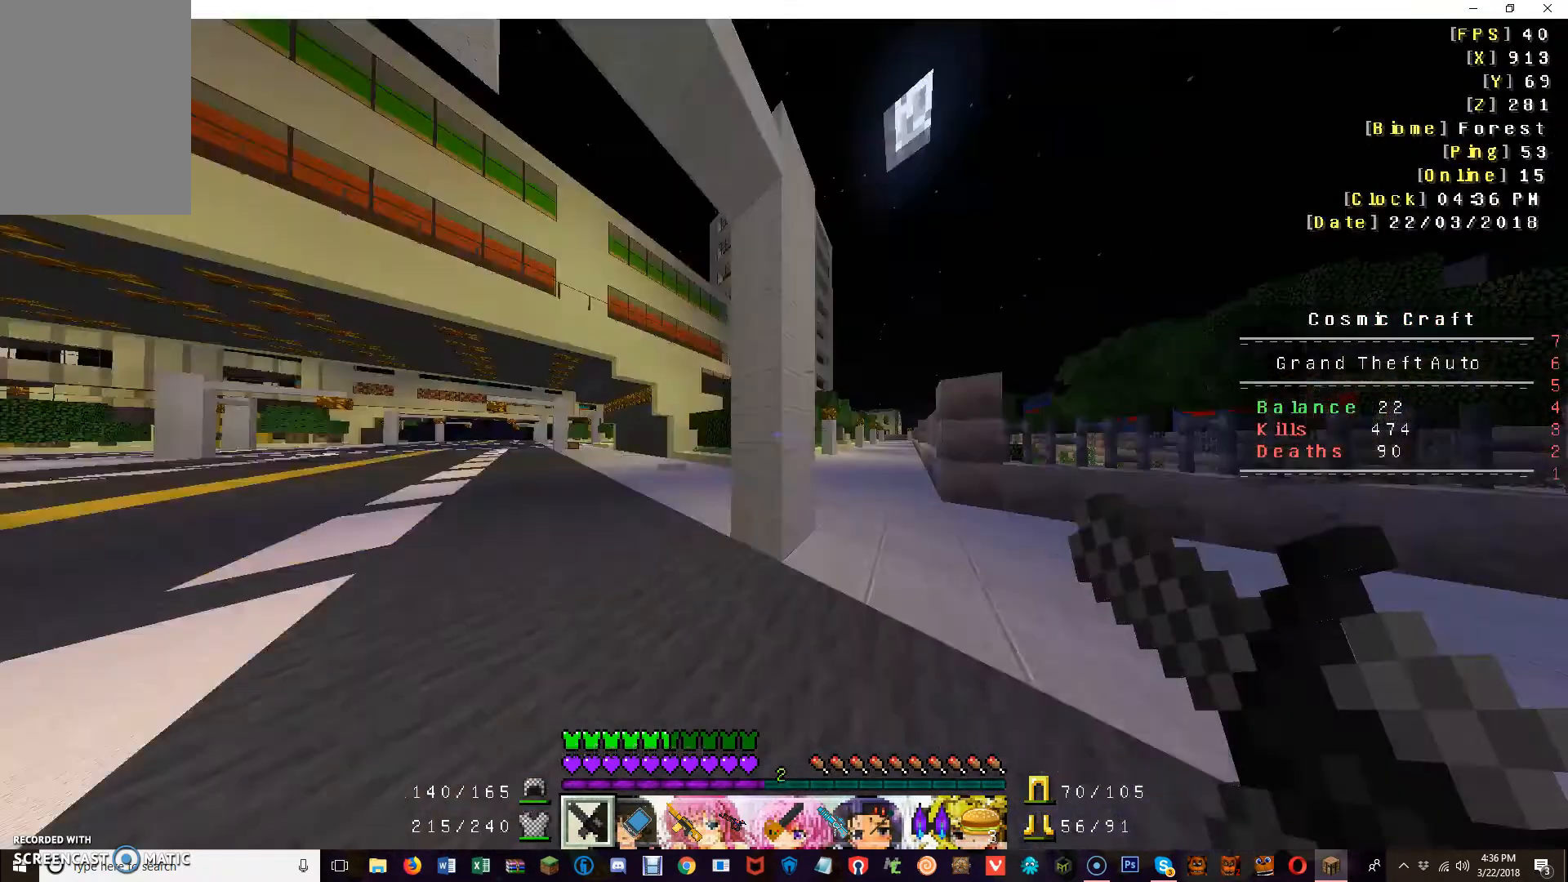
Gameplay with keyboard and mouse; each line is a JSON object with the keys and mouse buttons held at the frame after it. "events" lists presses ("down") and releases ("up") of "a", "d", "s", "w", "mouse_left" and "mouse_right" between this image and that frame as [ms after this image, input, new state], when the widget could be followed in between. "mouse_left", "mouse_right" = the "left", "right" buttons of the "mouse" list. No other keys are recorded. Fast repeated clicks can show as one long hold. Mouse movement is not recorded.
{"keys": ["d", "w"], "mouse": [], "events": [[320, "a", "up"], [320, "d", "down"]]}
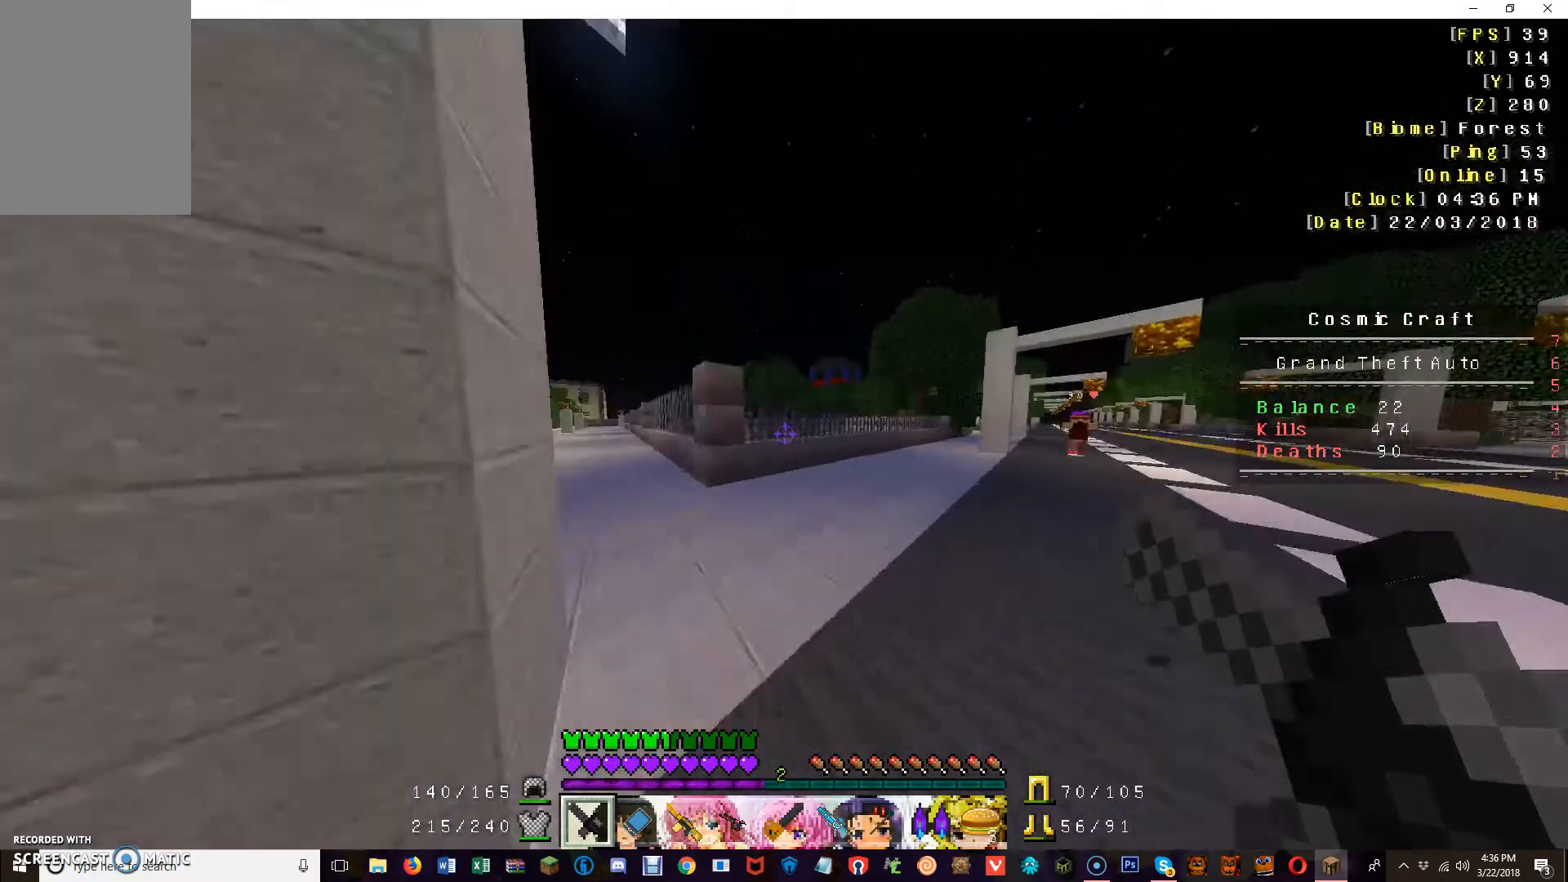
{"keys": ["d", "w"], "mouse": [], "events": []}
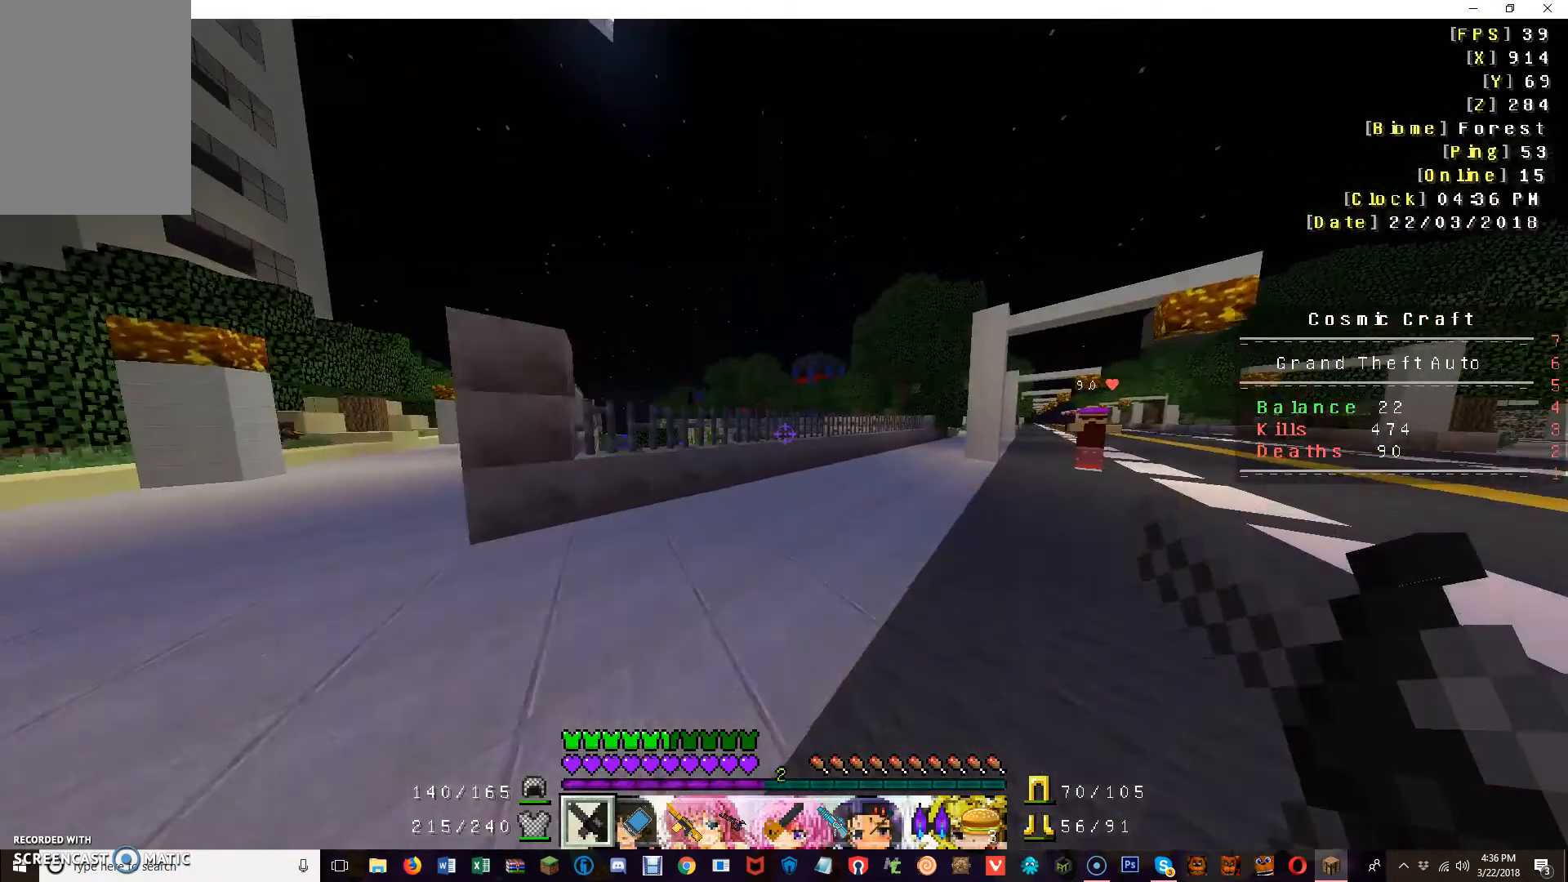
{"keys": ["d", "w"], "mouse": [], "events": []}
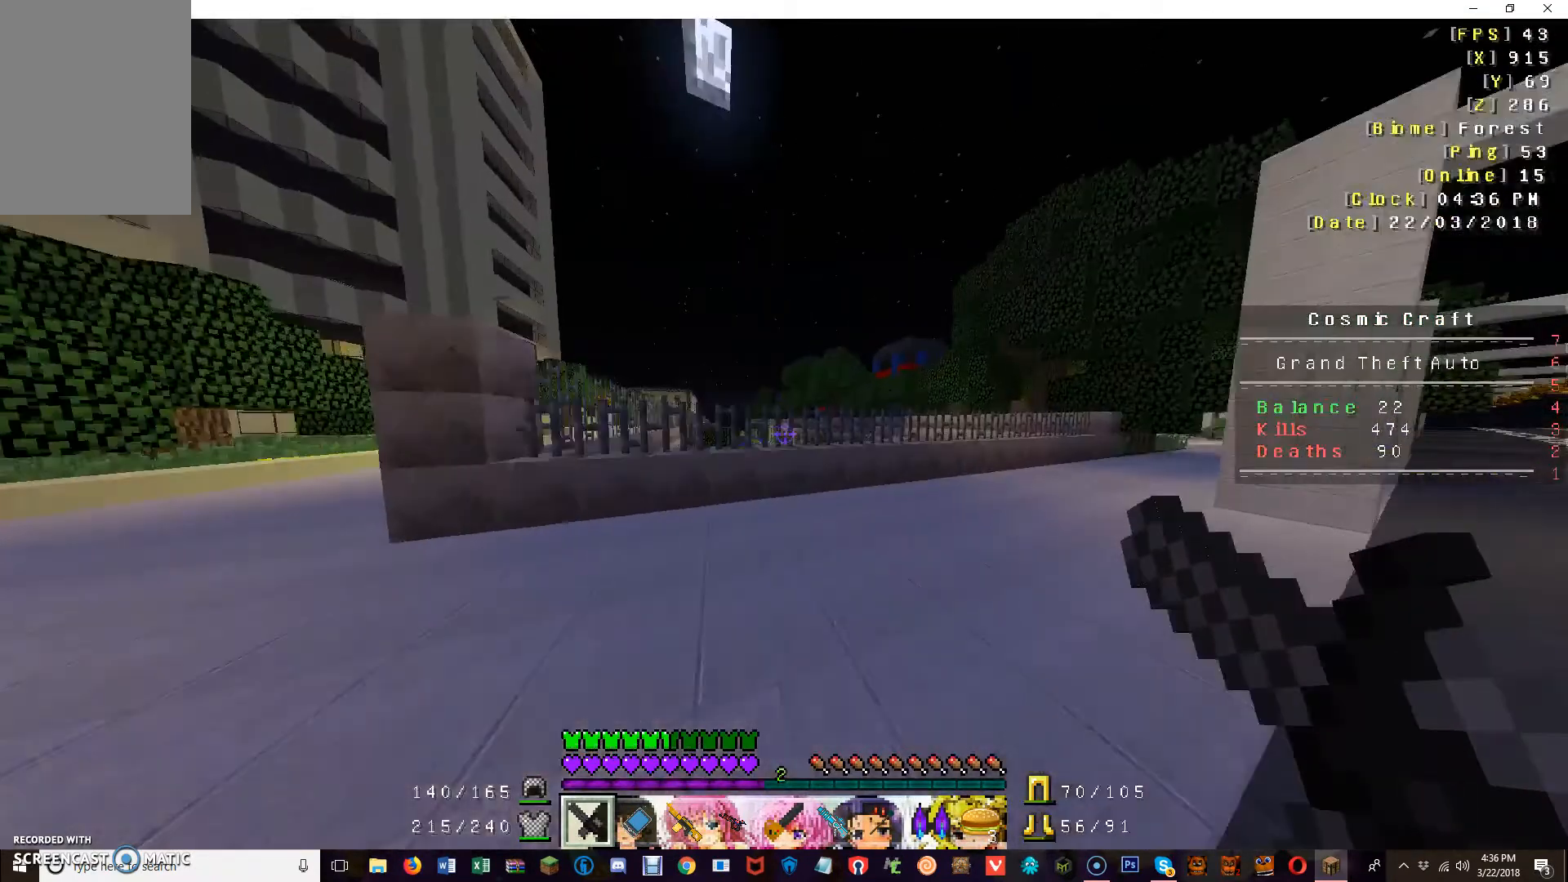
{"keys": ["w"], "mouse": [], "events": [[360, "d", "up"]]}
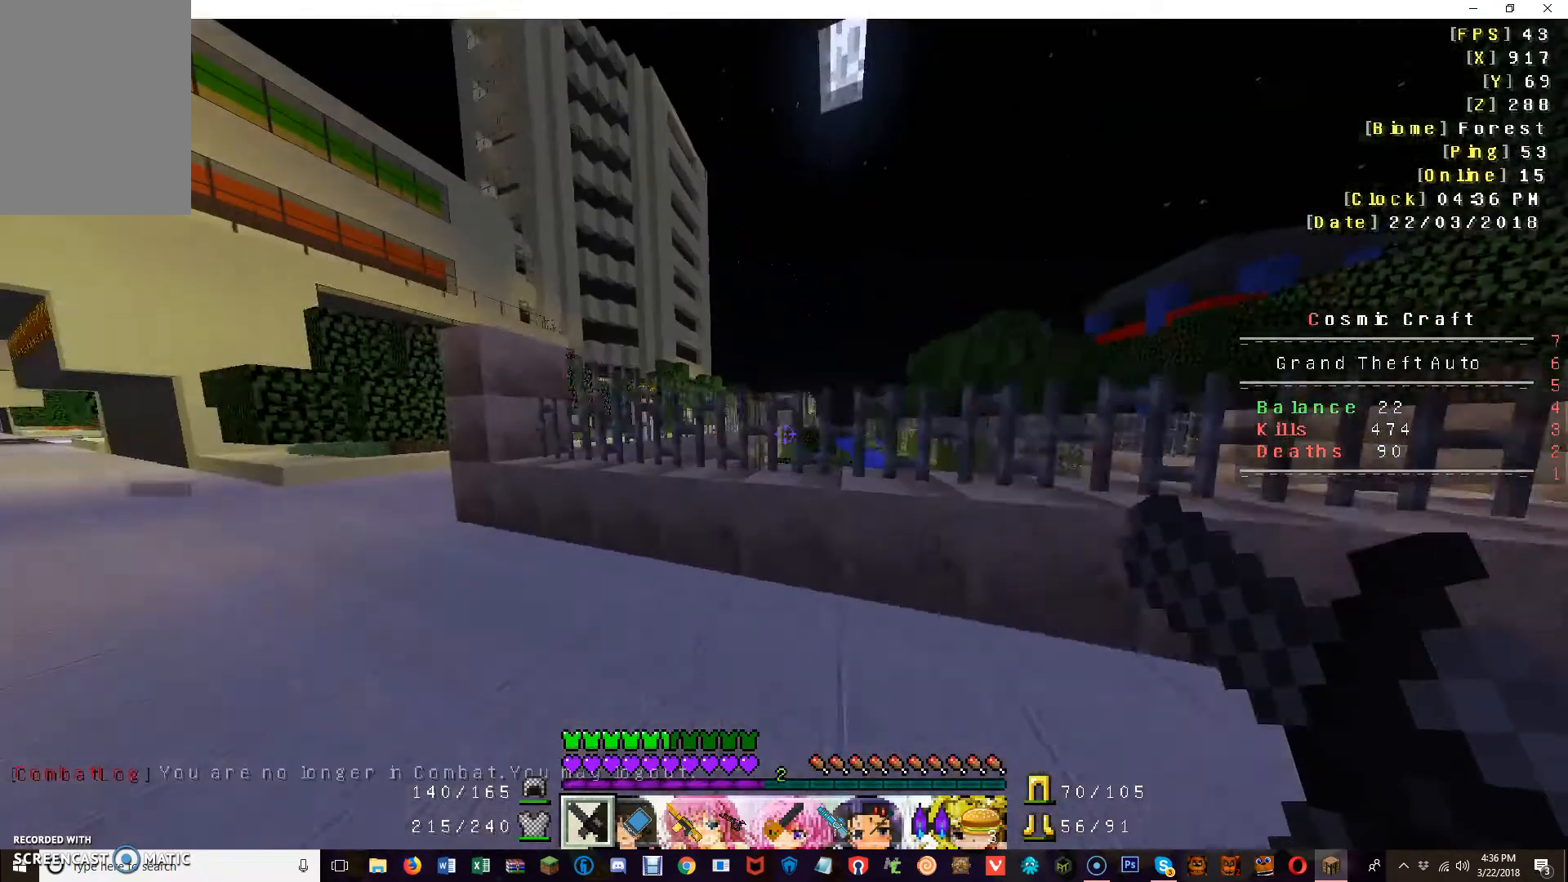
{"keys": ["a", "w"], "mouse": [], "events": [[280, "a", "down"]]}
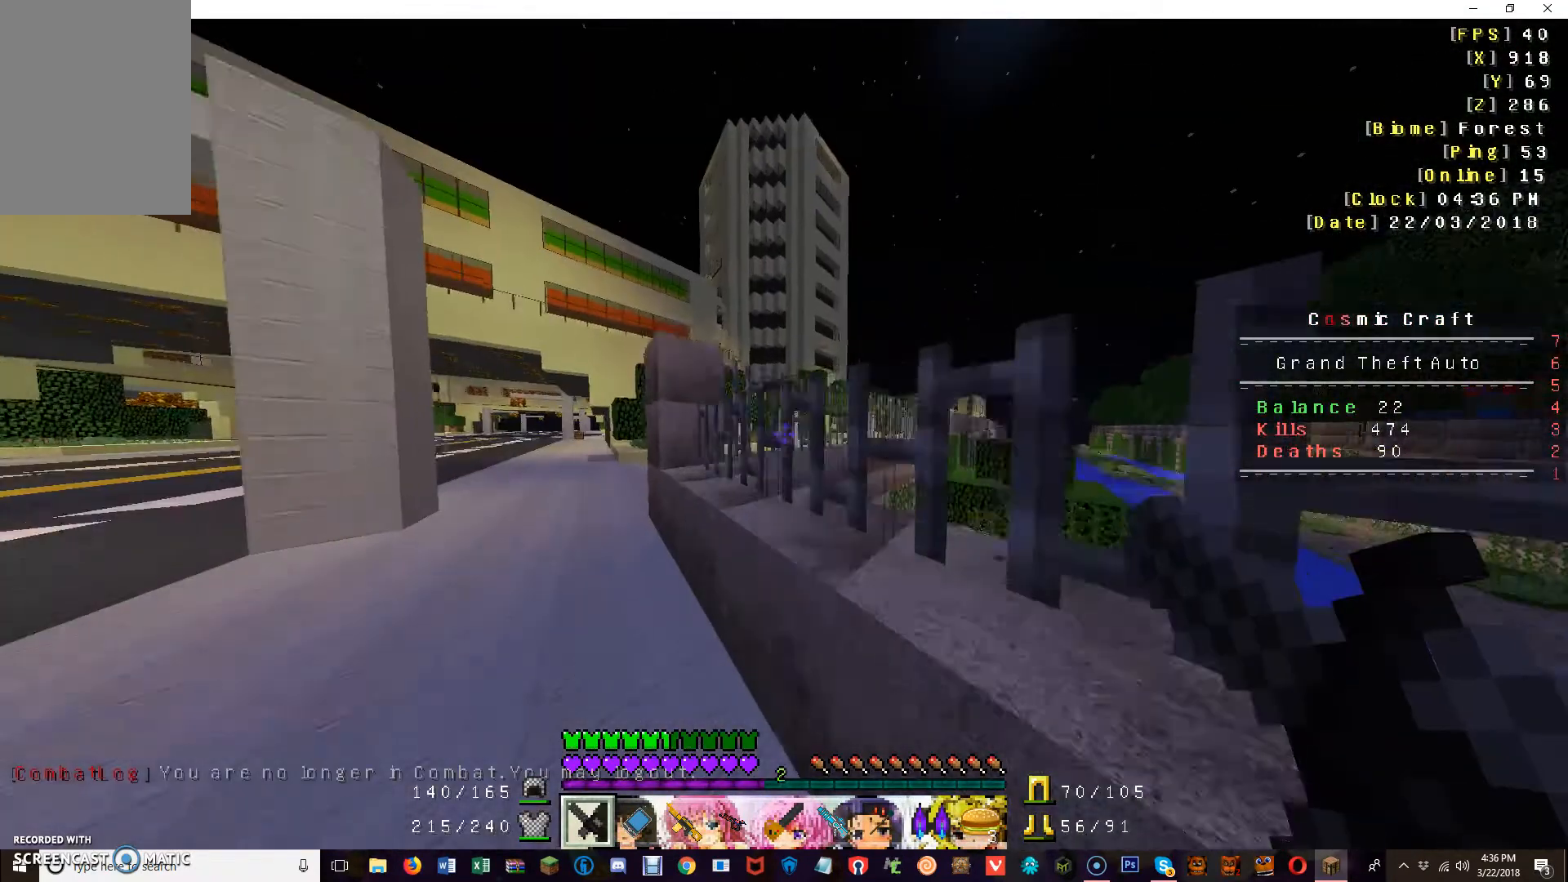
{"keys": ["a", "w"], "mouse": [], "events": []}
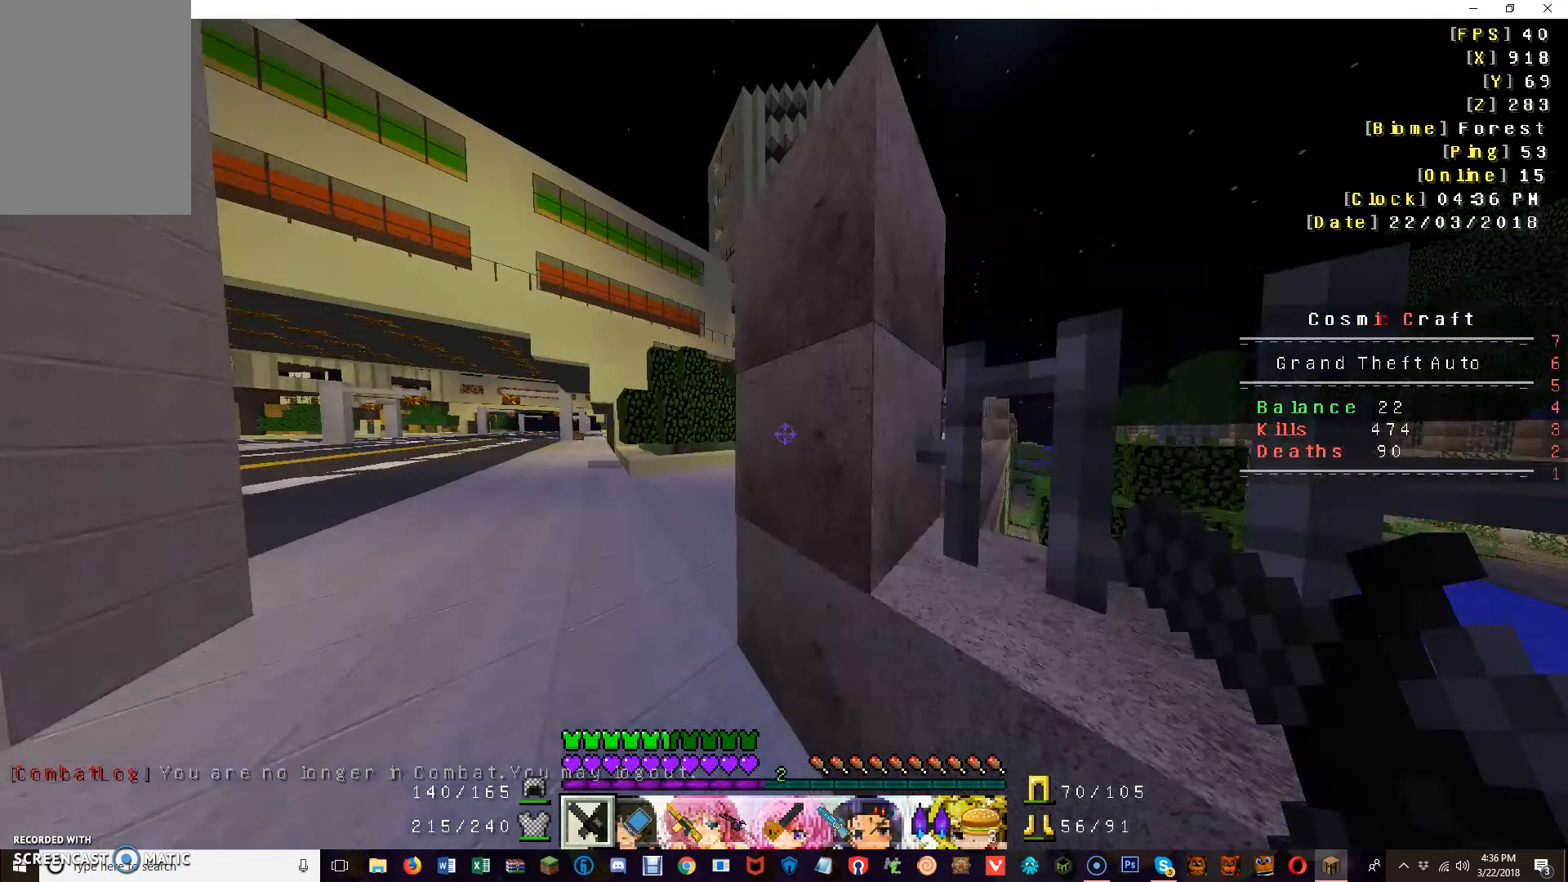
{"keys": ["a", "w"], "mouse": [], "events": []}
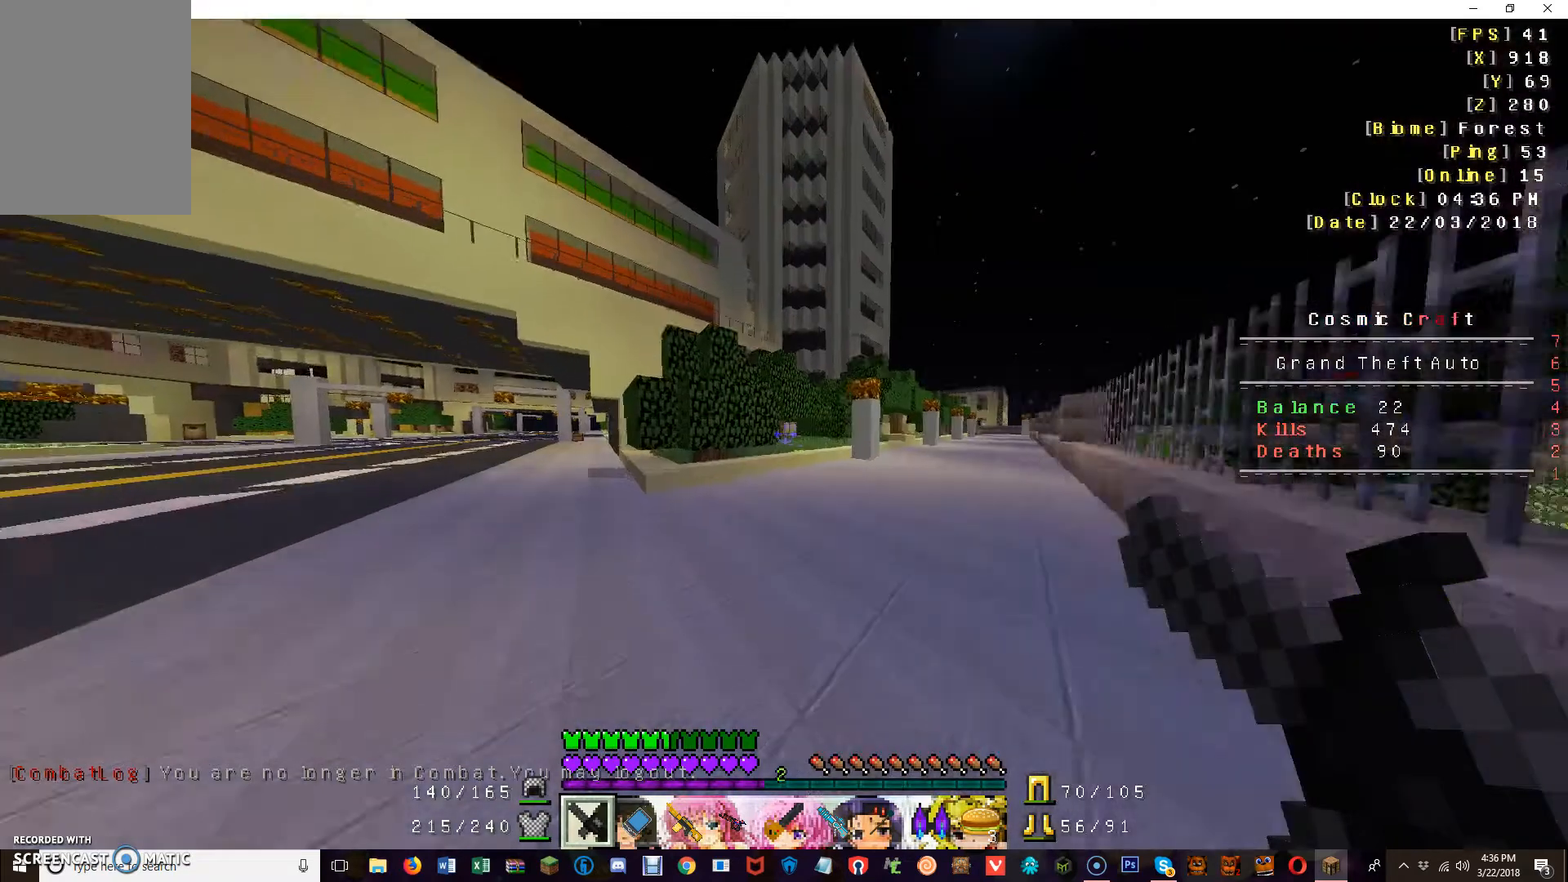
{"keys": ["w"], "mouse": [], "events": [[480, "a", "up"]]}
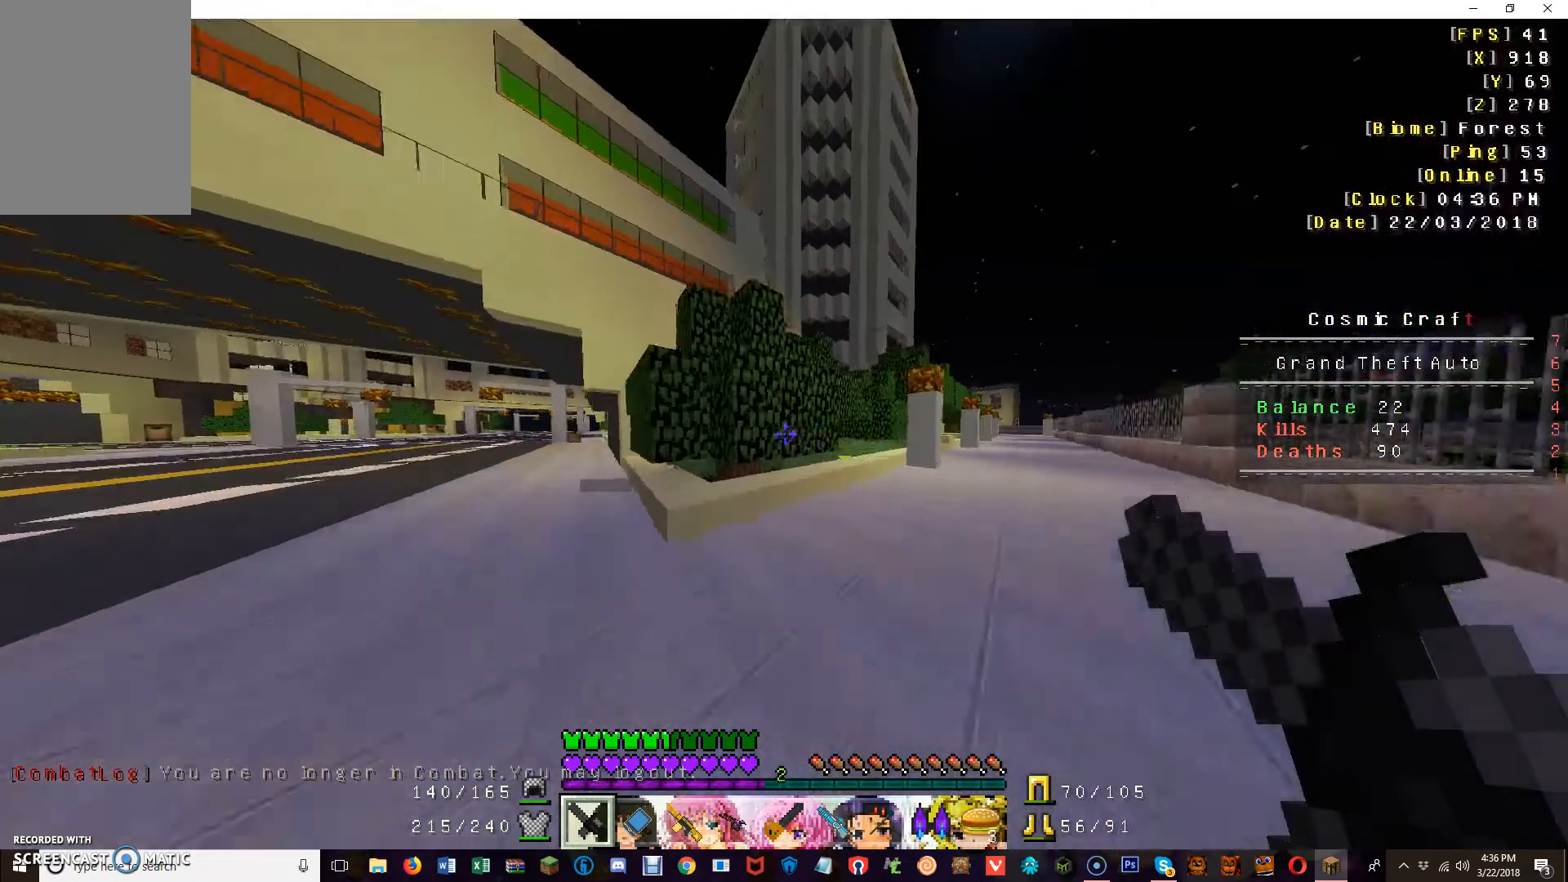
{"keys": ["a", "w"], "mouse": [], "events": [[320, "a", "down"]]}
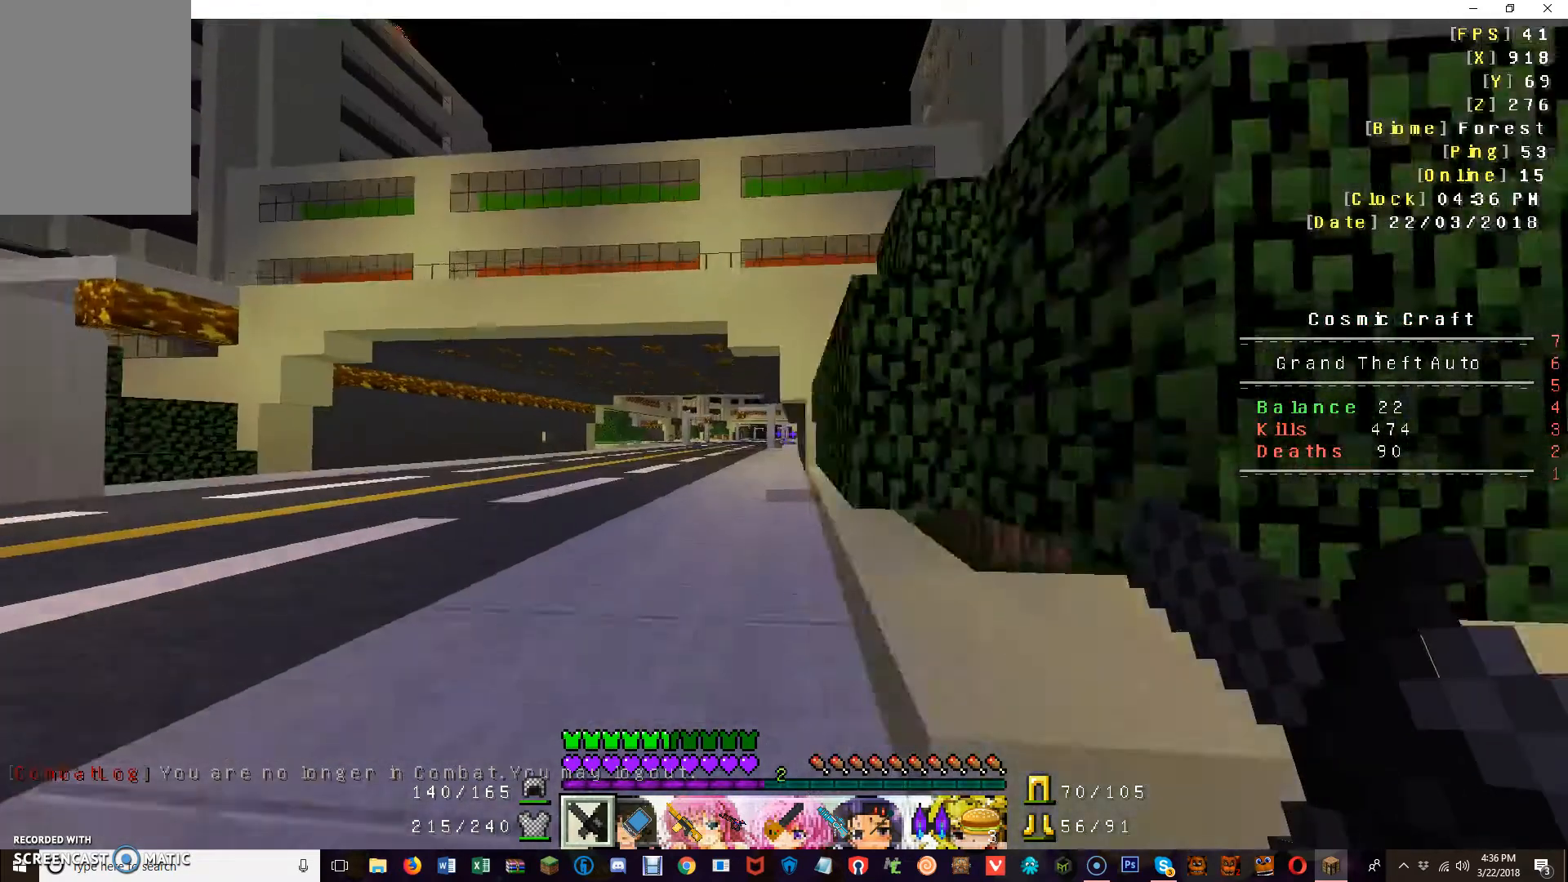
{"keys": ["w"], "mouse": [], "events": [[240, "a", "up"]]}
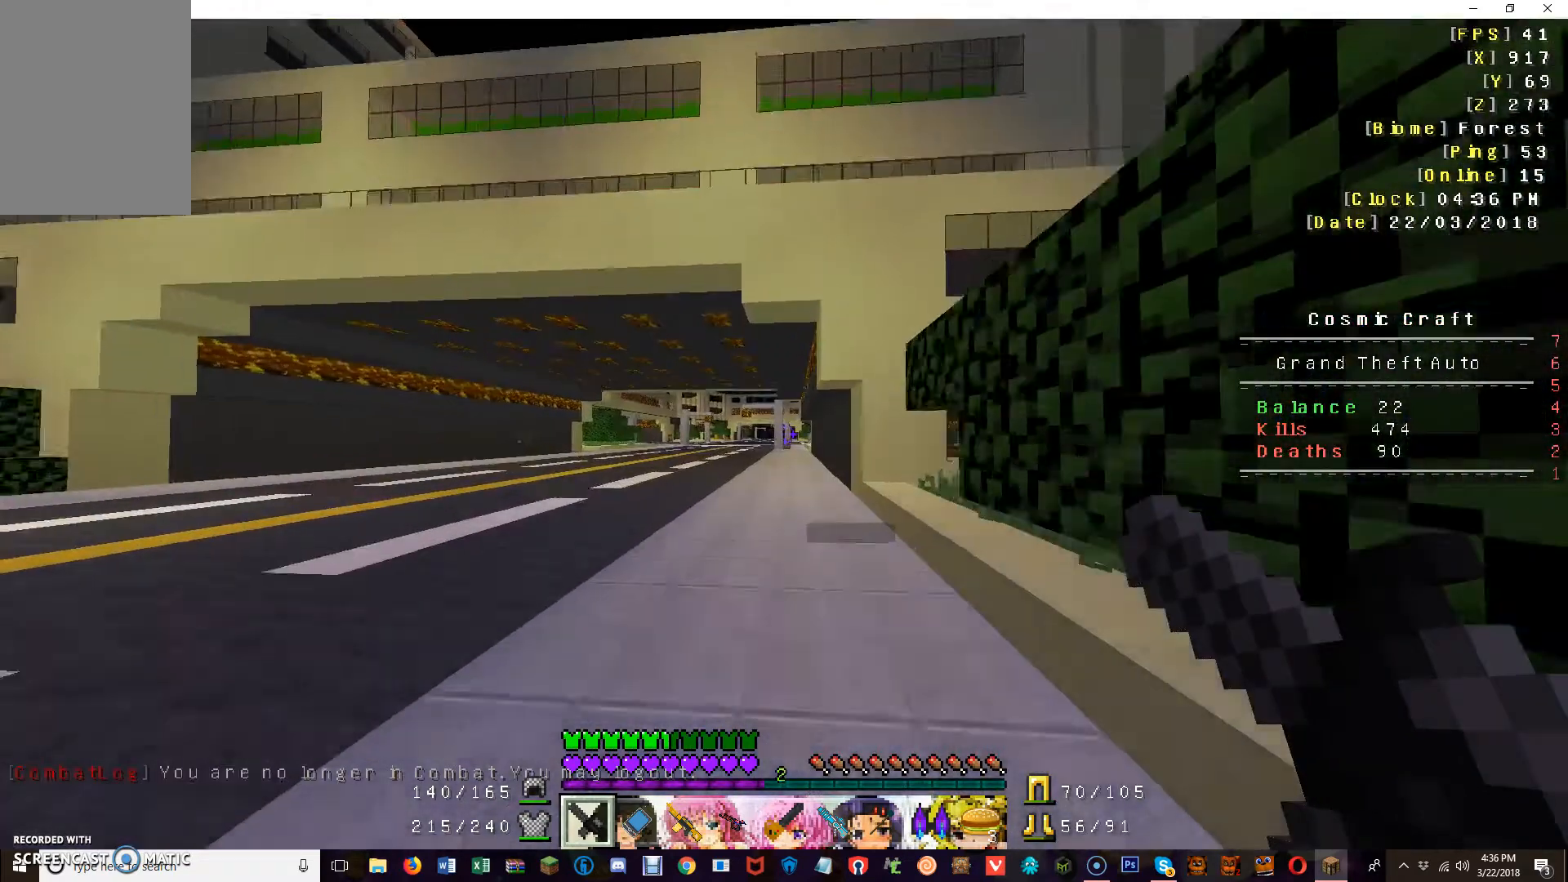
{"keys": ["w"], "mouse": [], "events": []}
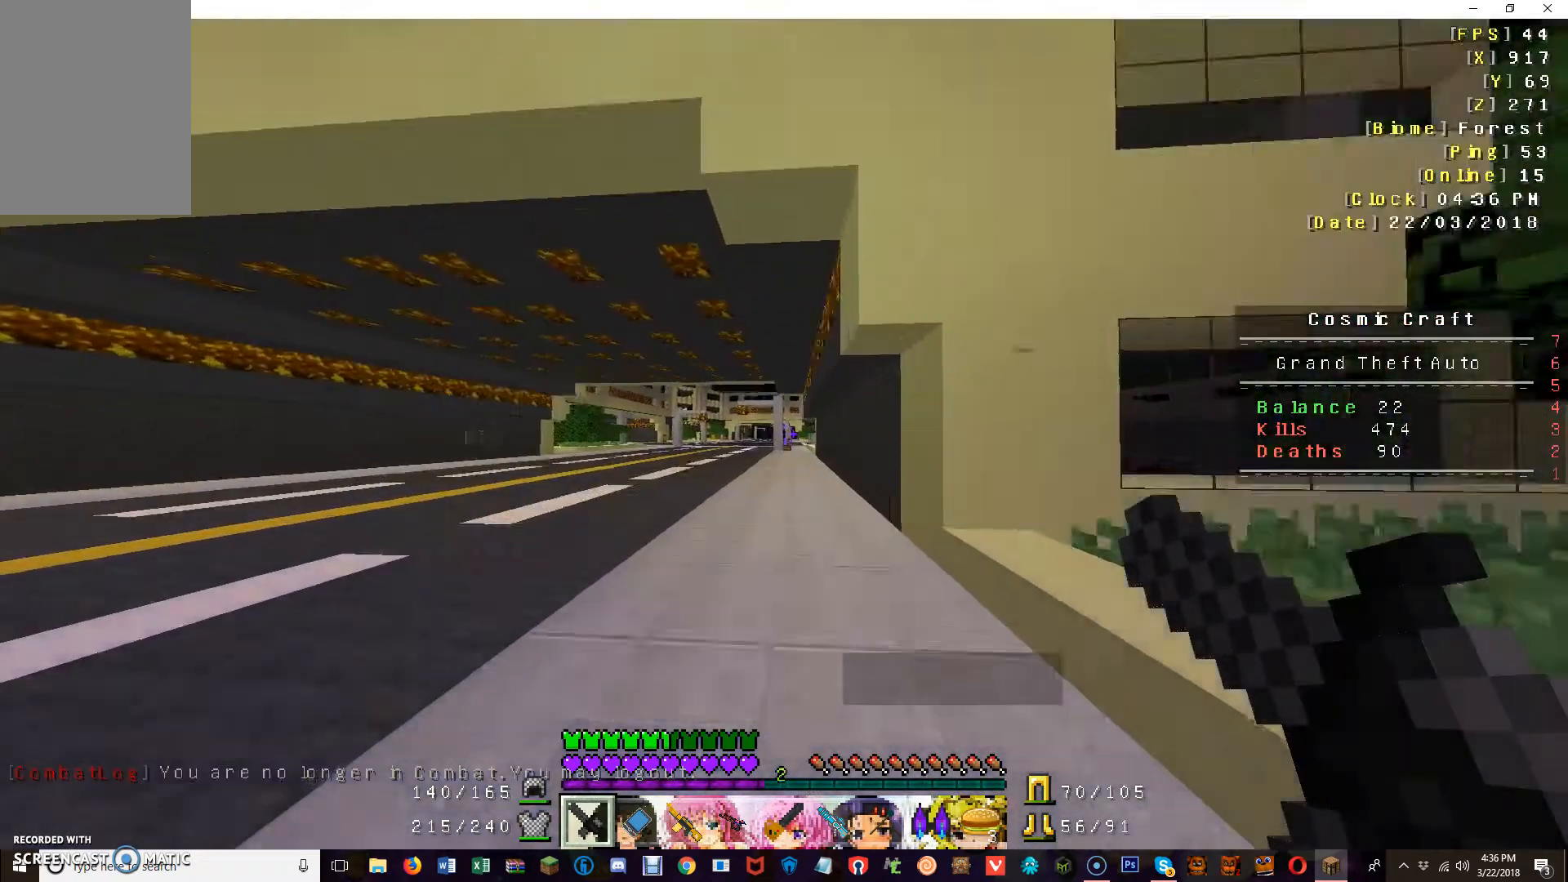
{"keys": ["w"], "mouse": [], "events": []}
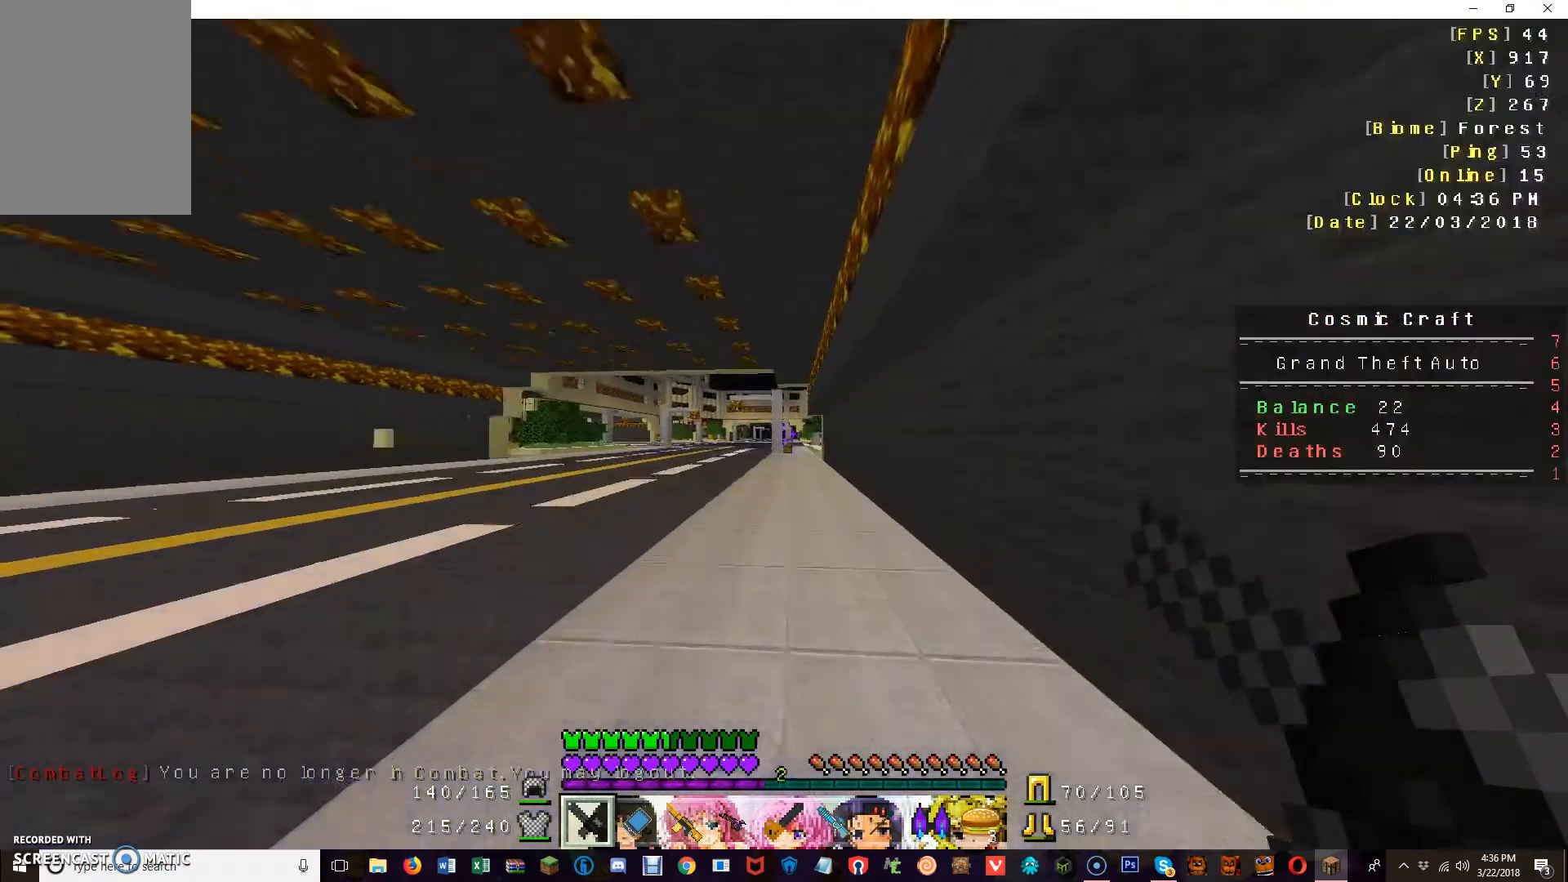
{"keys": ["w"], "mouse": [], "events": []}
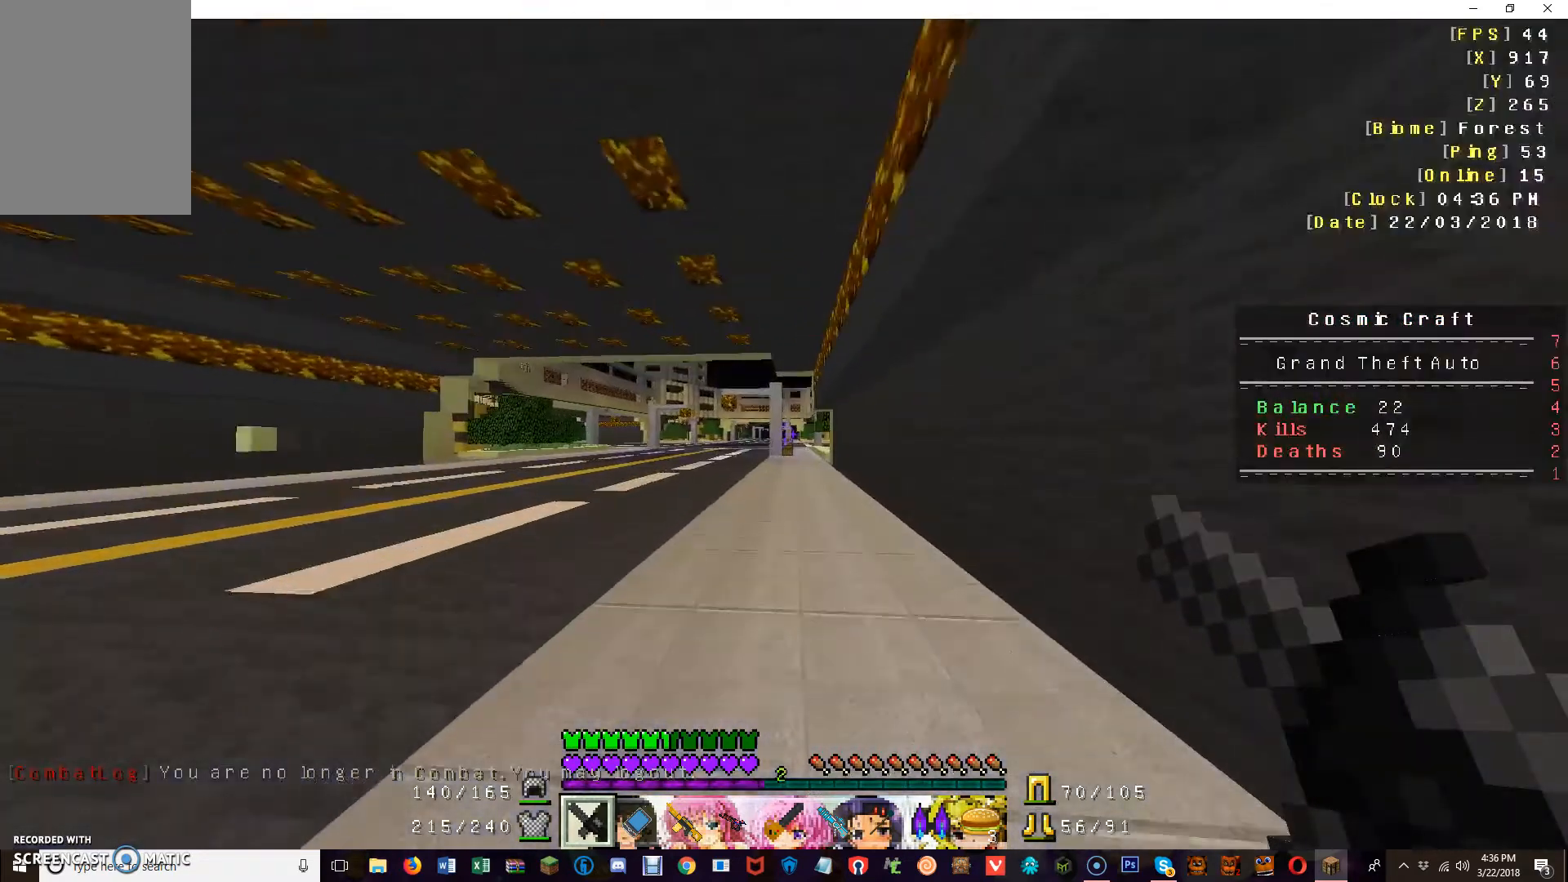
{"keys": ["w"], "mouse": [], "events": []}
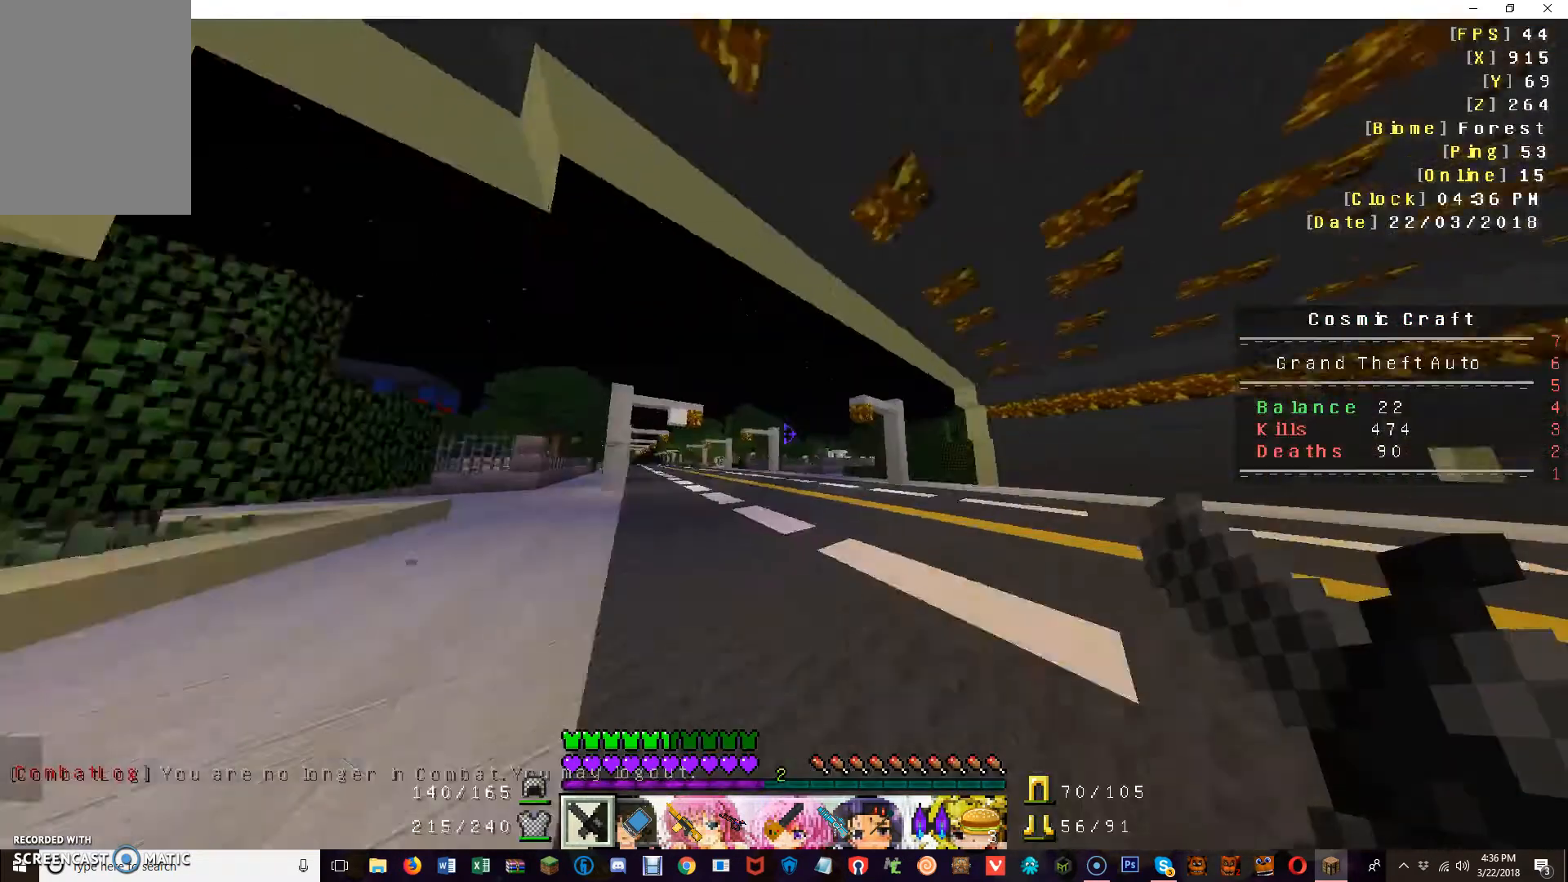
{"keys": ["w"], "mouse": [], "events": []}
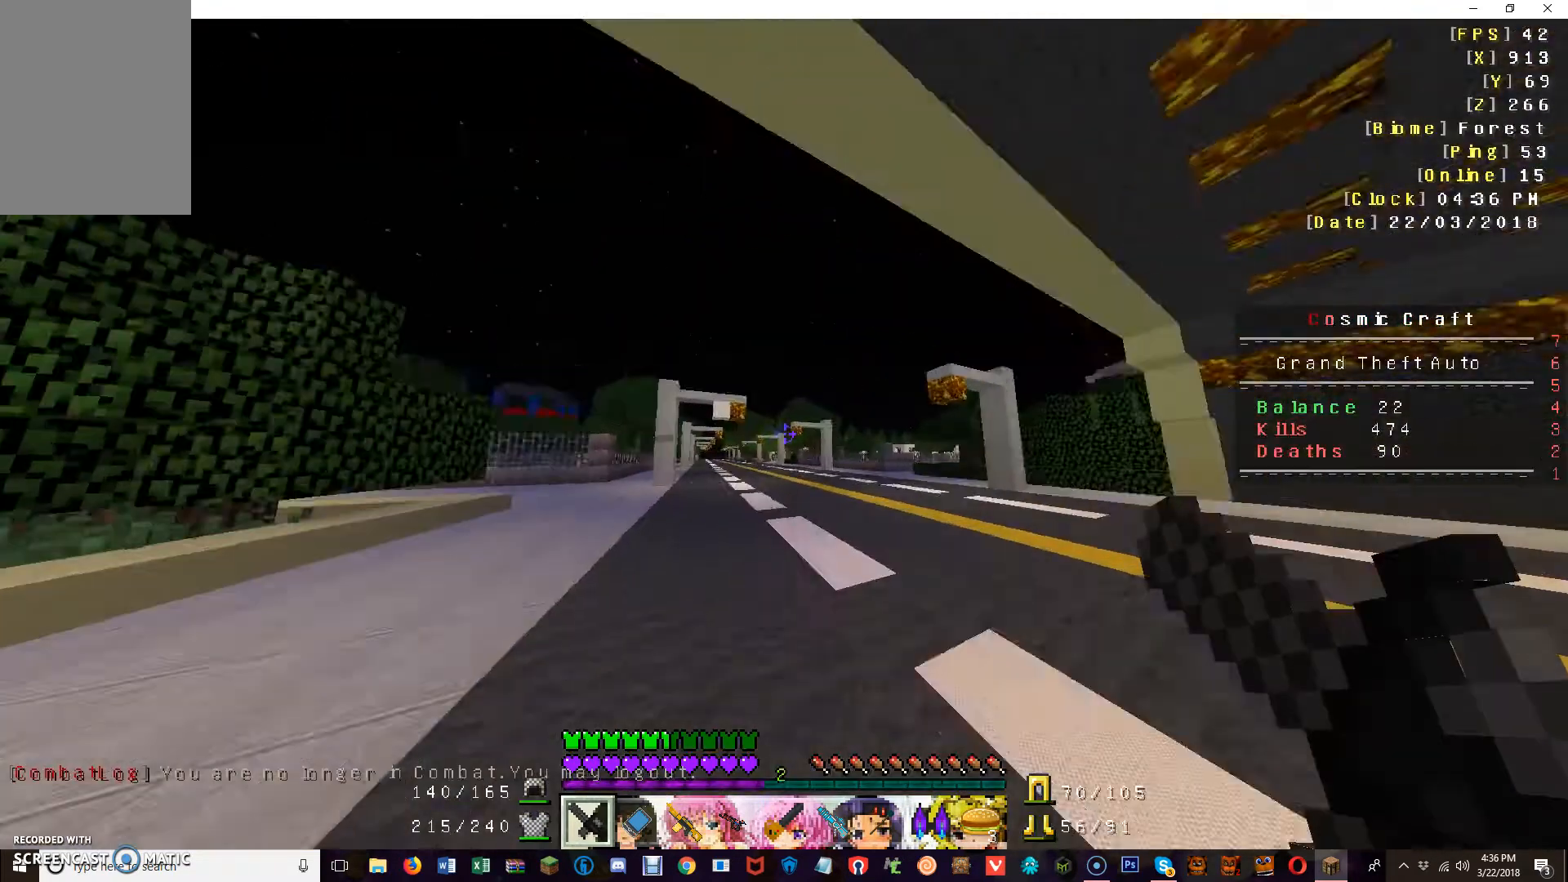
{"keys": ["w"], "mouse": [], "events": []}
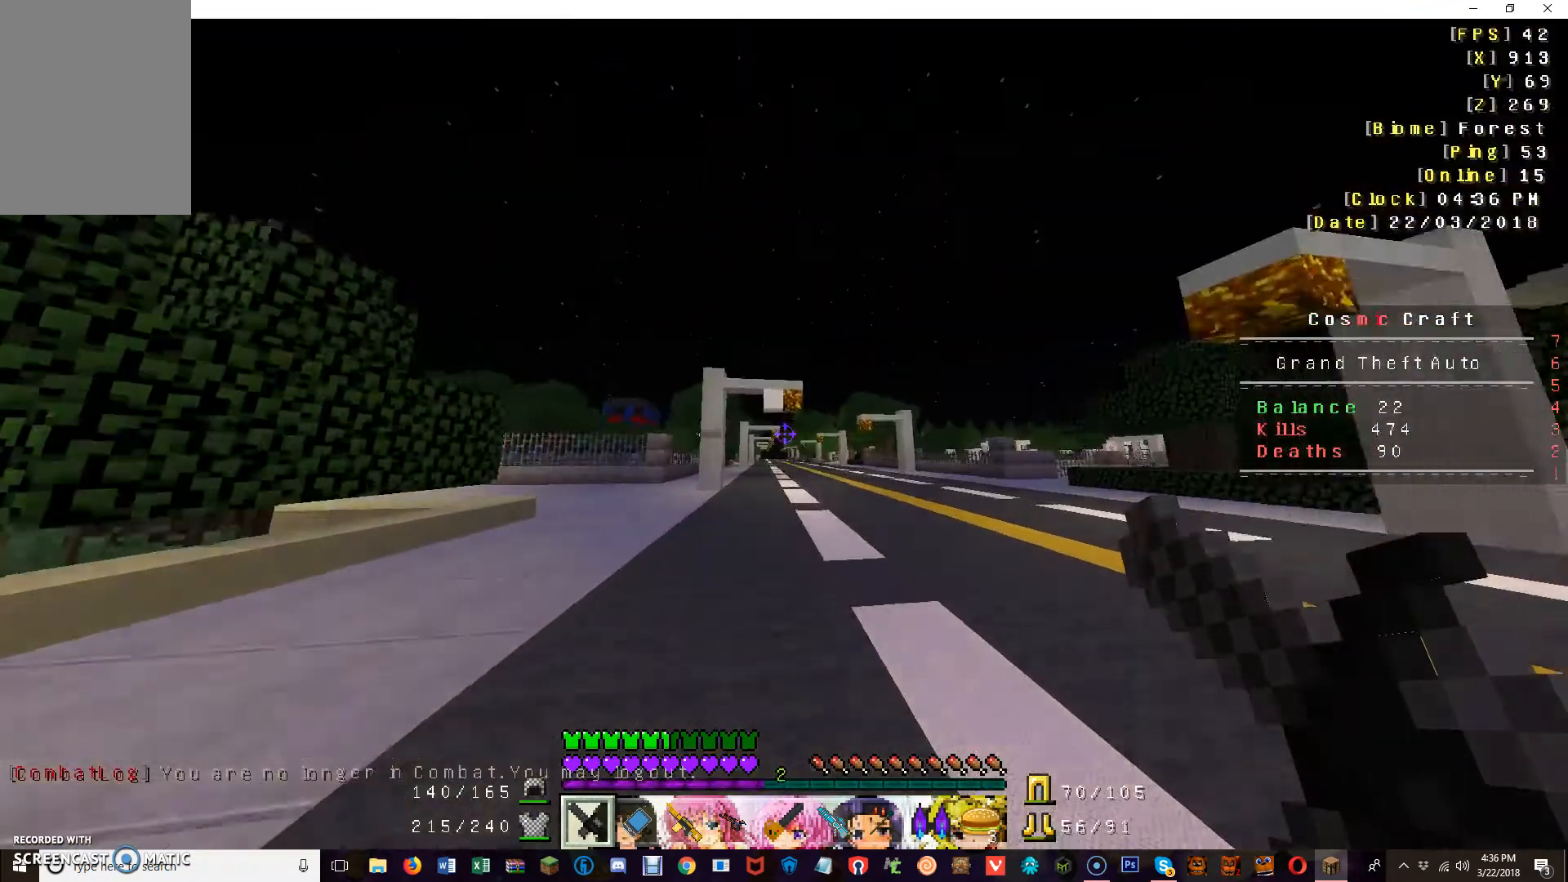
{"keys": ["w"], "mouse": [], "events": [[240, "w", "up"], [440, "w", "down"]]}
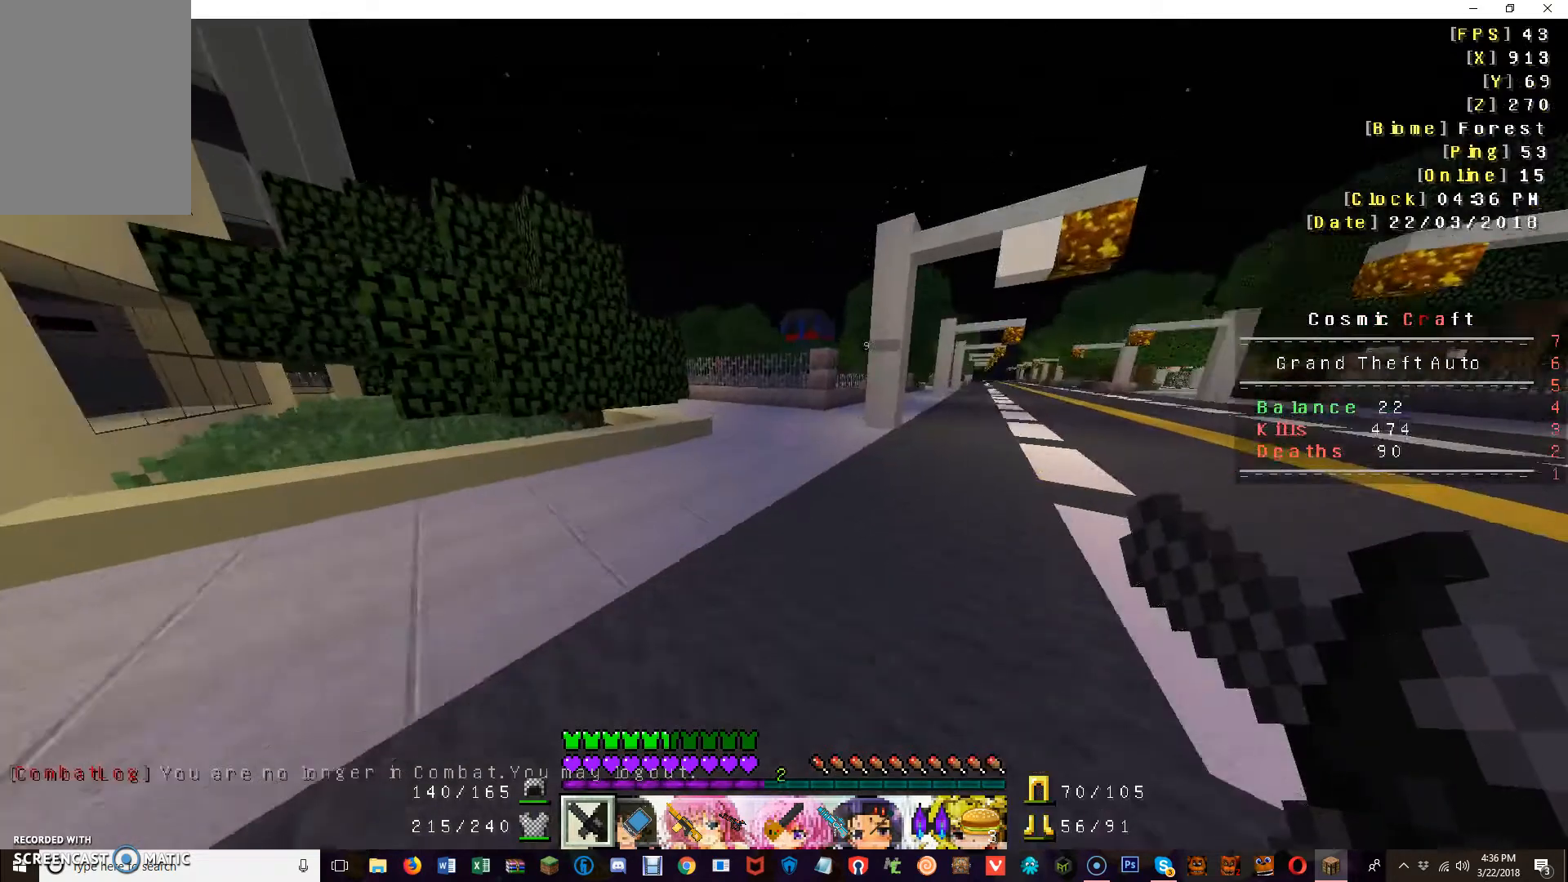
{"keys": ["w"], "mouse": [], "events": []}
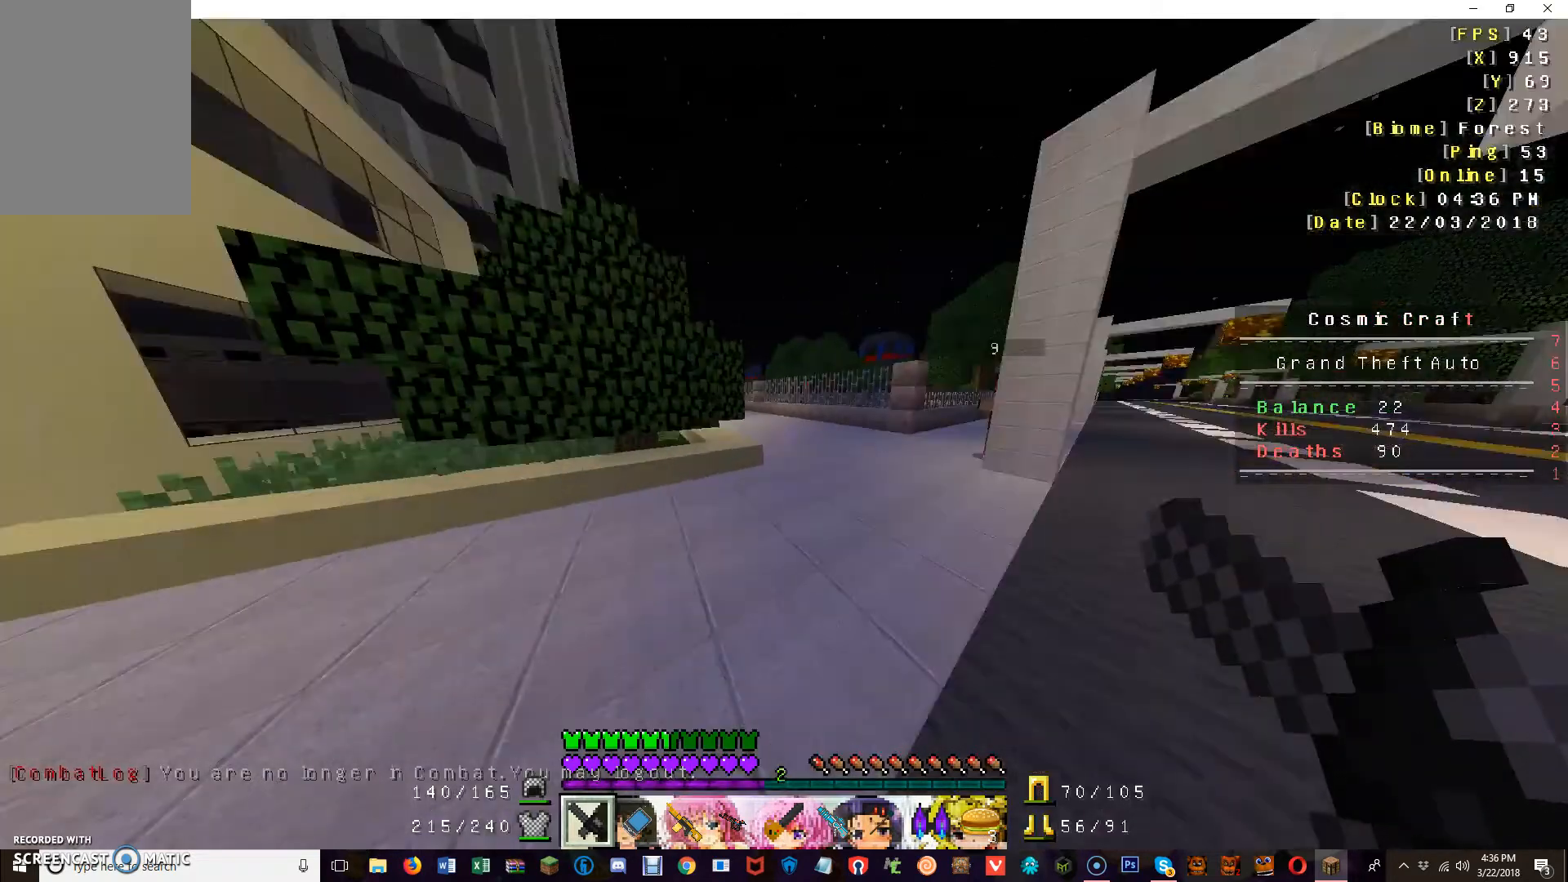
{"keys": ["d", "w"], "mouse": [], "events": [[440, "d", "down"]]}
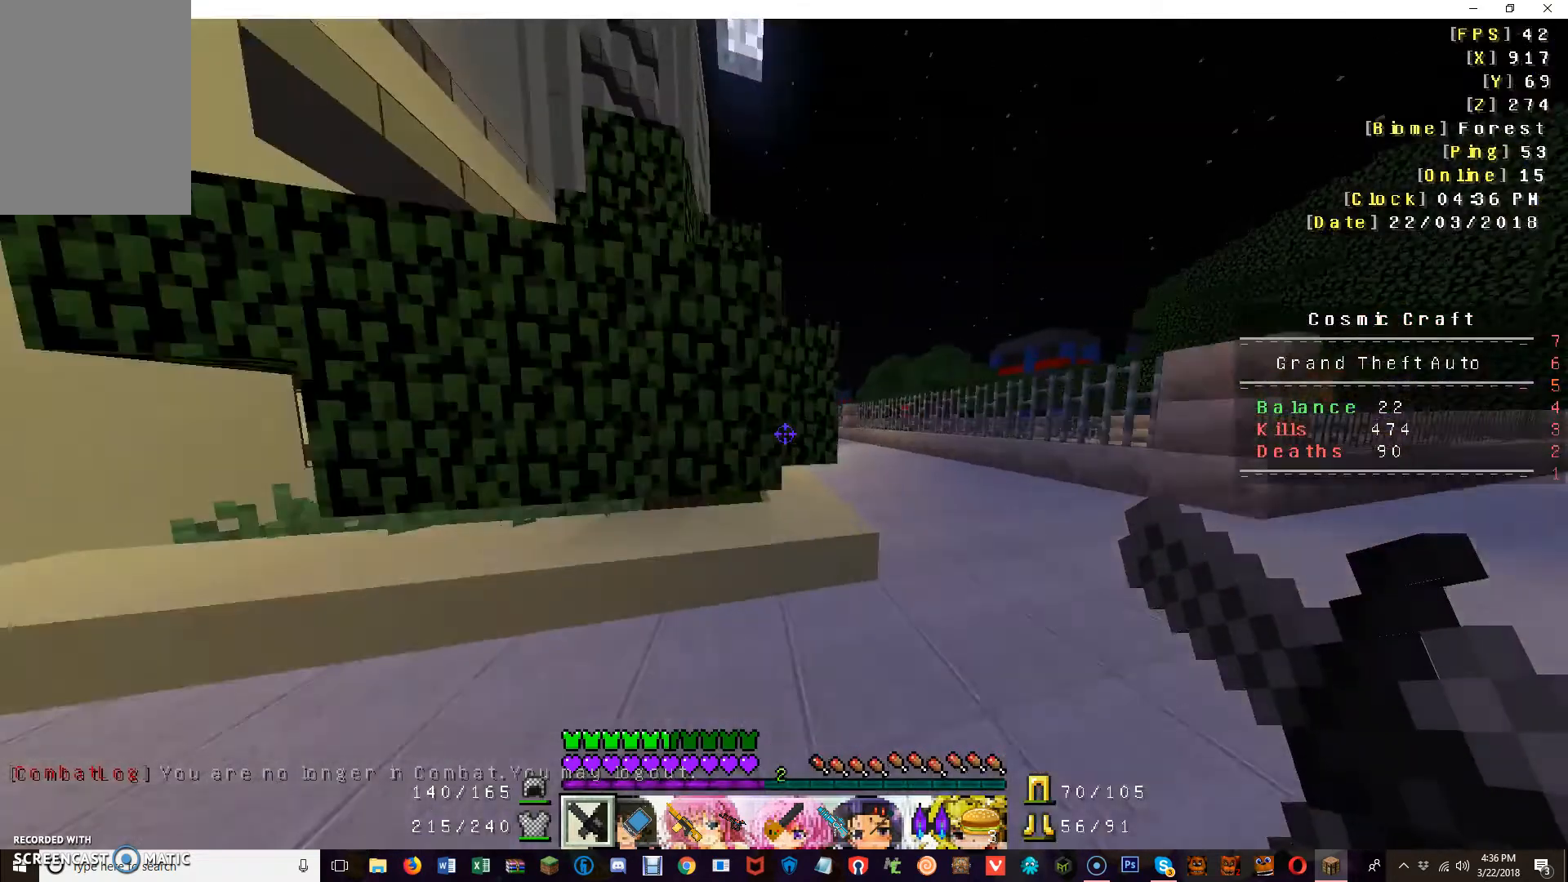
{"keys": ["d", "w"], "mouse": [], "events": []}
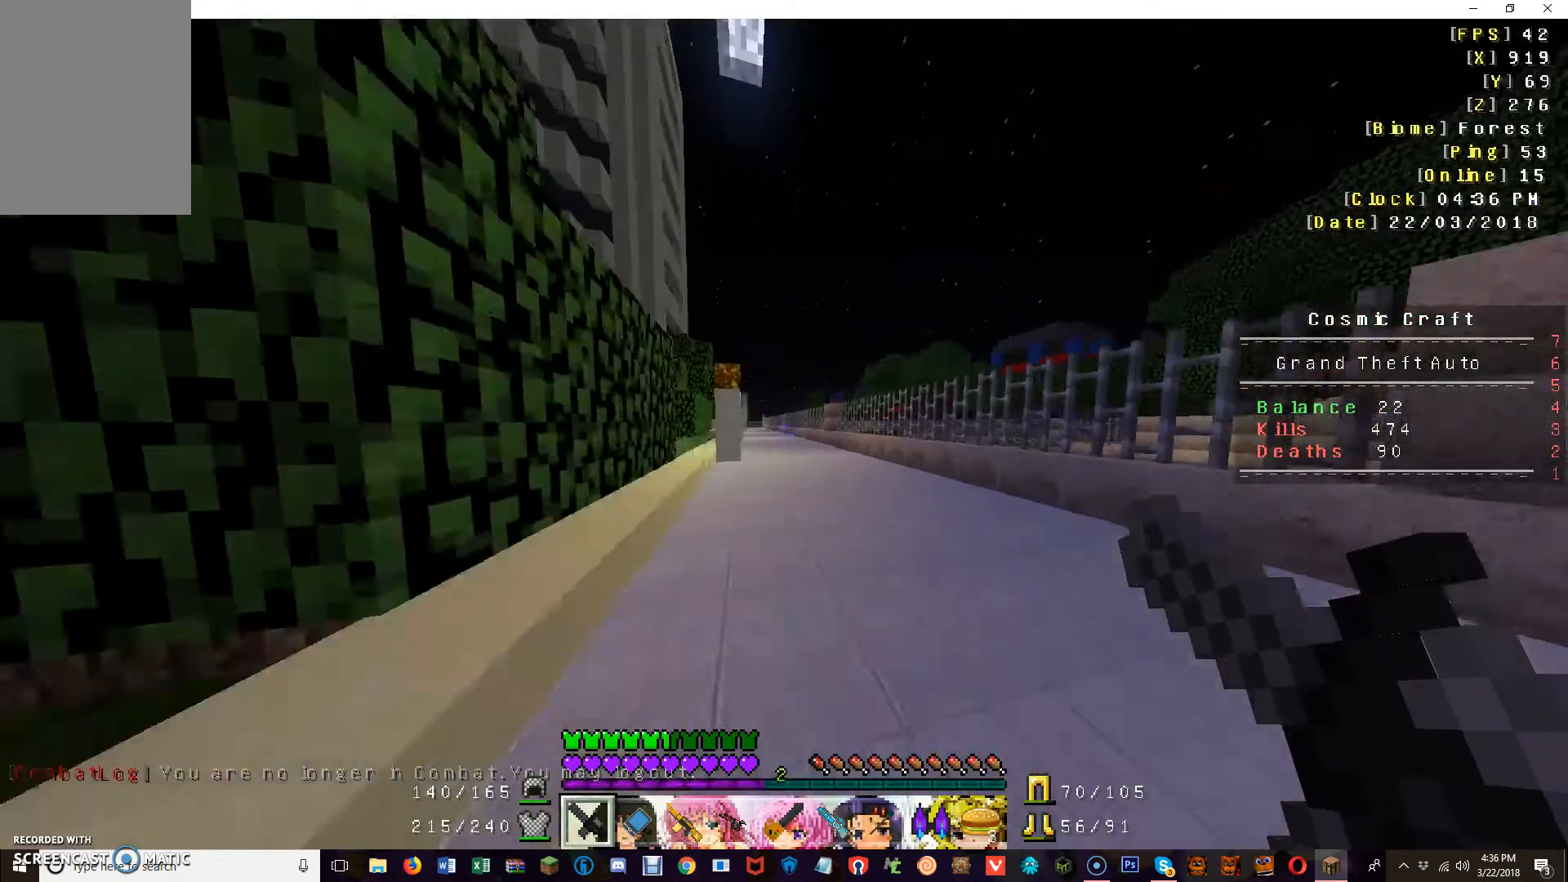
{"keys": ["w"], "mouse": [], "events": [[200, "d", "up"]]}
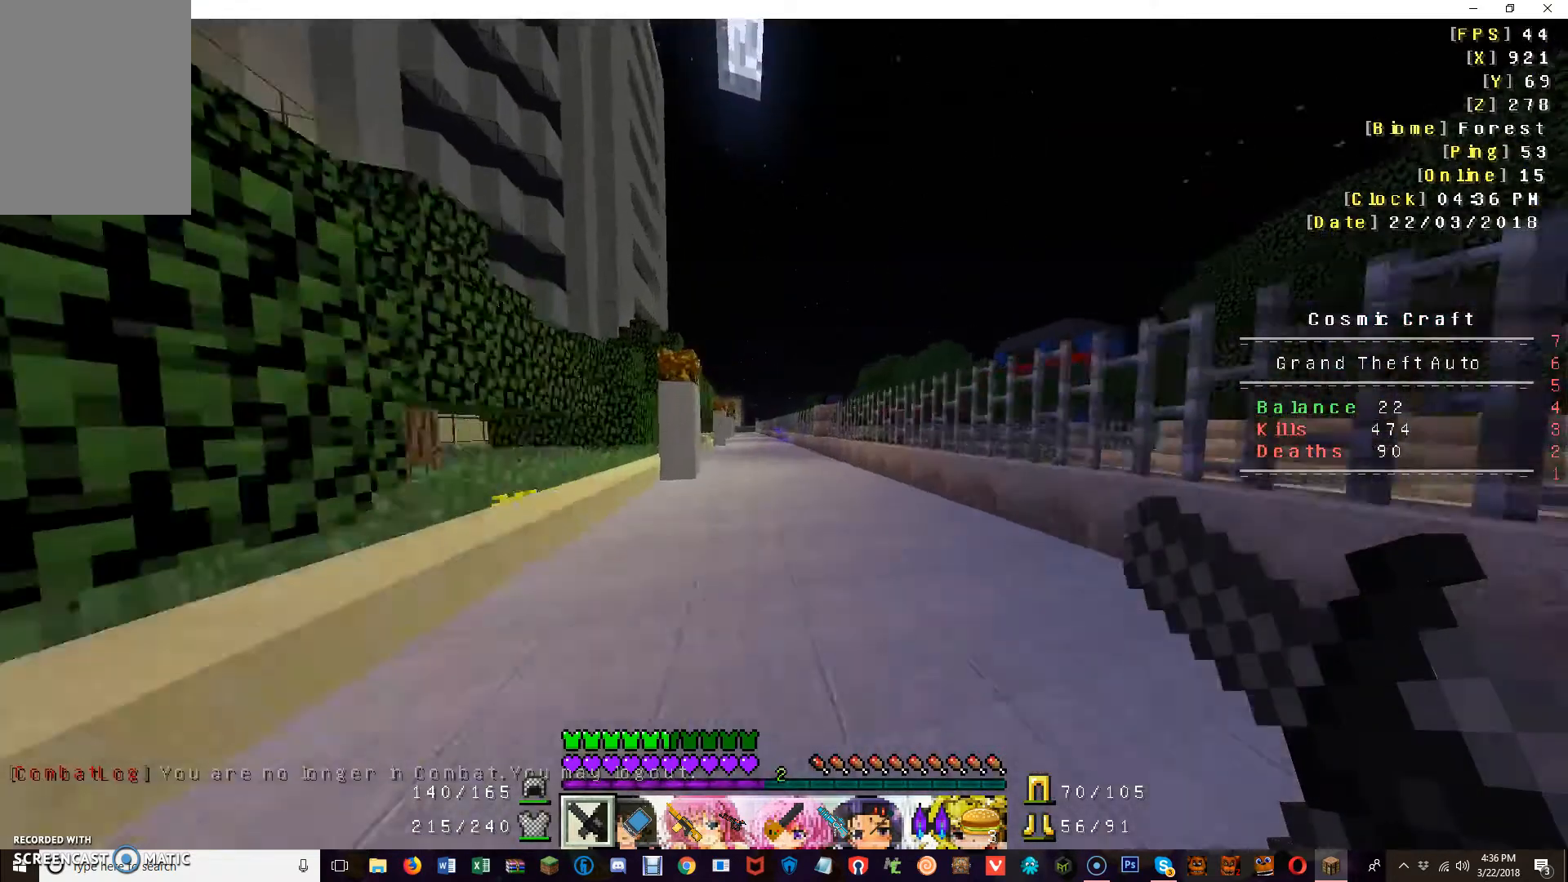
{"keys": ["w"], "mouse": [], "events": []}
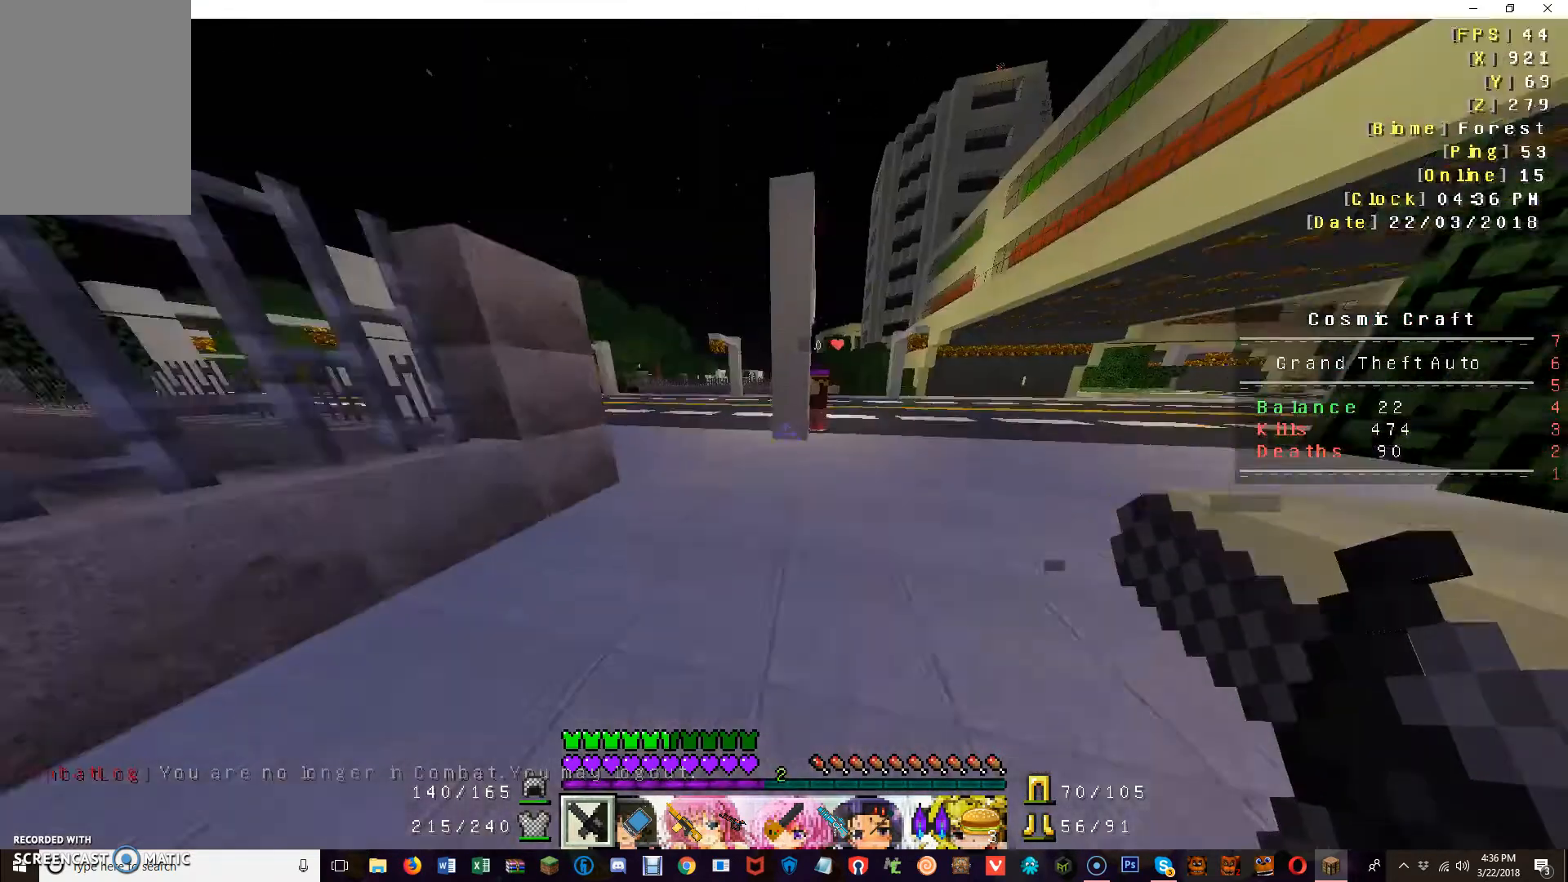
{"keys": ["a", "w"], "mouse": [], "events": [[400, "a", "down"]]}
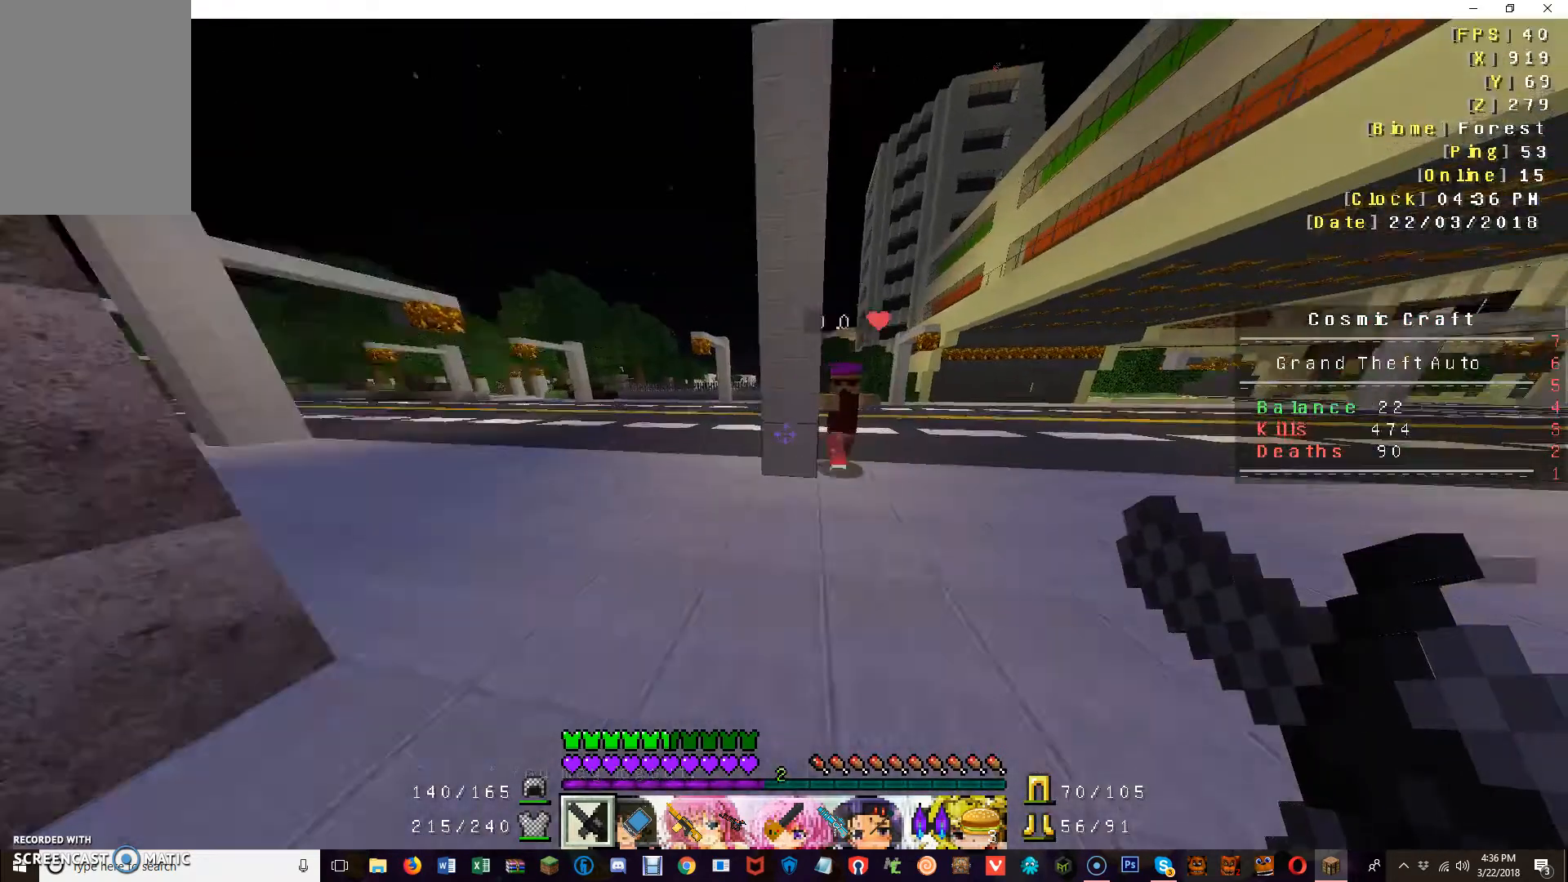
{"keys": ["a", "w"], "mouse": [], "events": []}